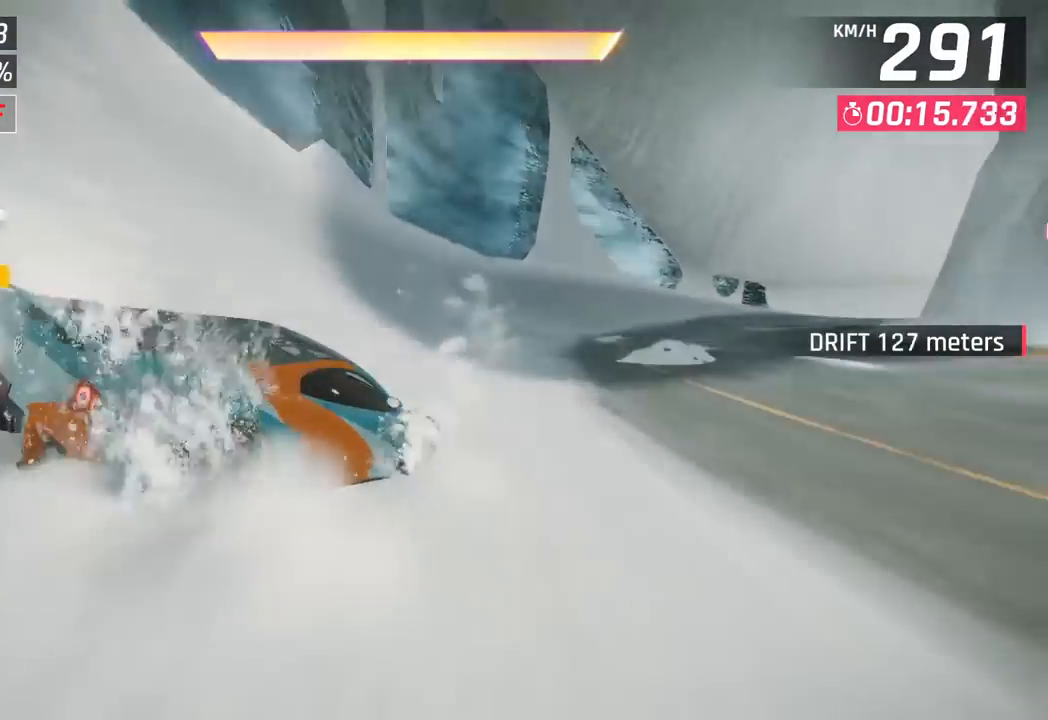
Gameplay with a controller (PlayStation layout); each line is a JSON object with the inputs held at the frame after it. "events" lists button and stick changes between this image and that frame as [ms after this image, input, new state], when the widget could be followed in between. Not read: right_stick.
{"buttons": [], "left_stick": "right", "events": []}
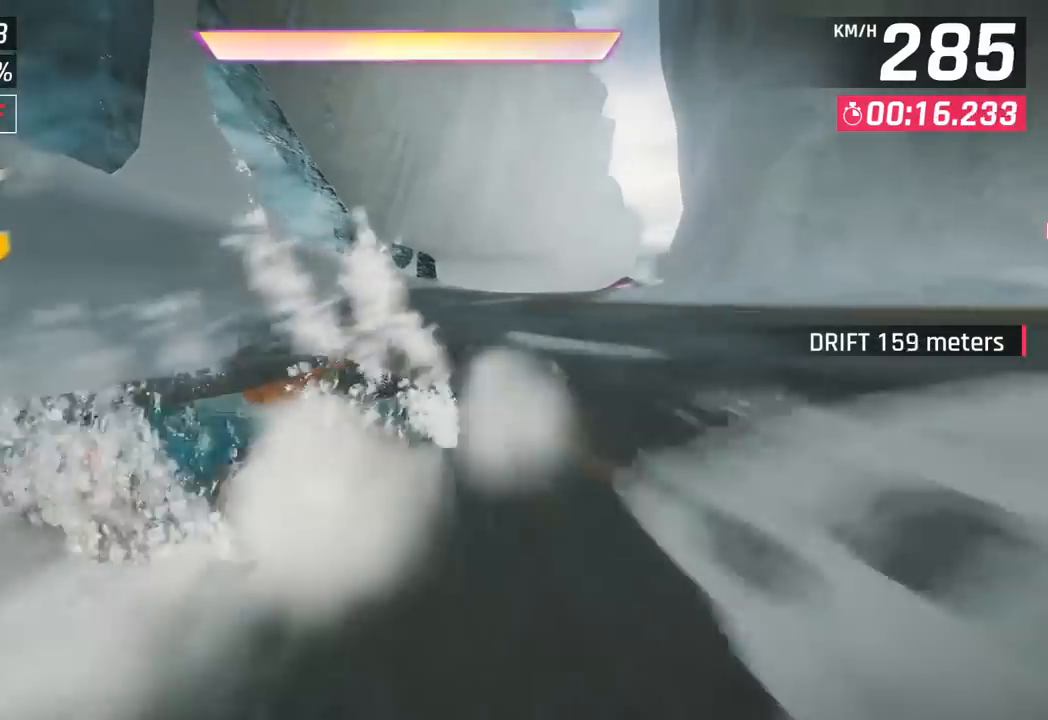
{"buttons": [], "left_stick": "center", "events": [[17, "left_stick", "center"]]}
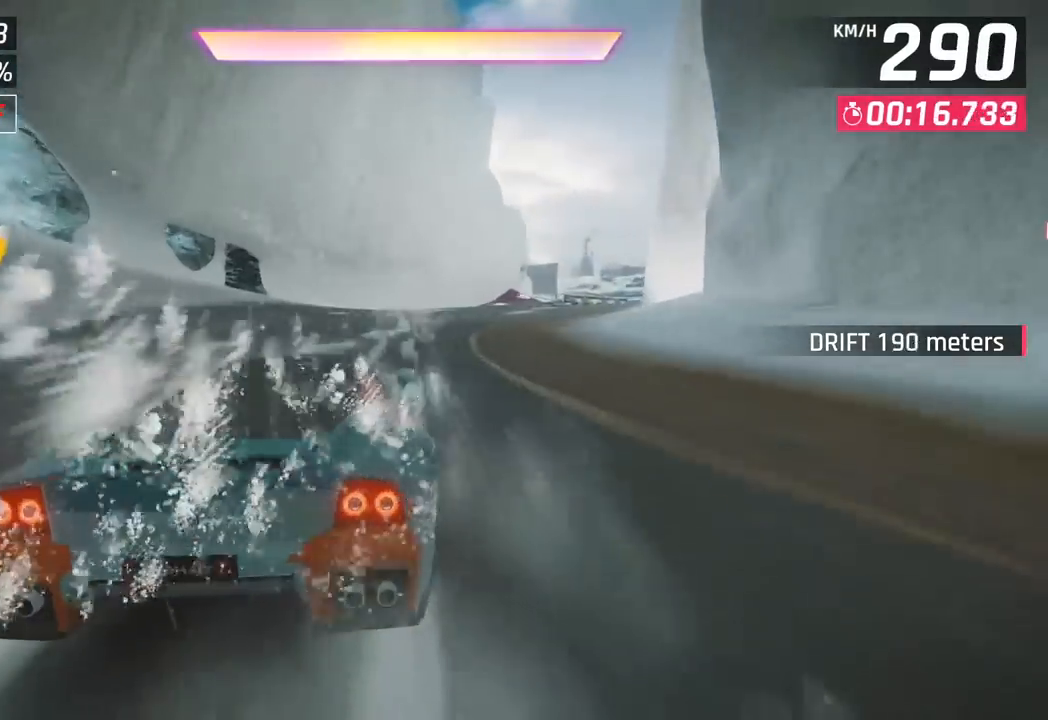
{"buttons": [], "left_stick": "right", "events": [[300, "left_stick", "right"]]}
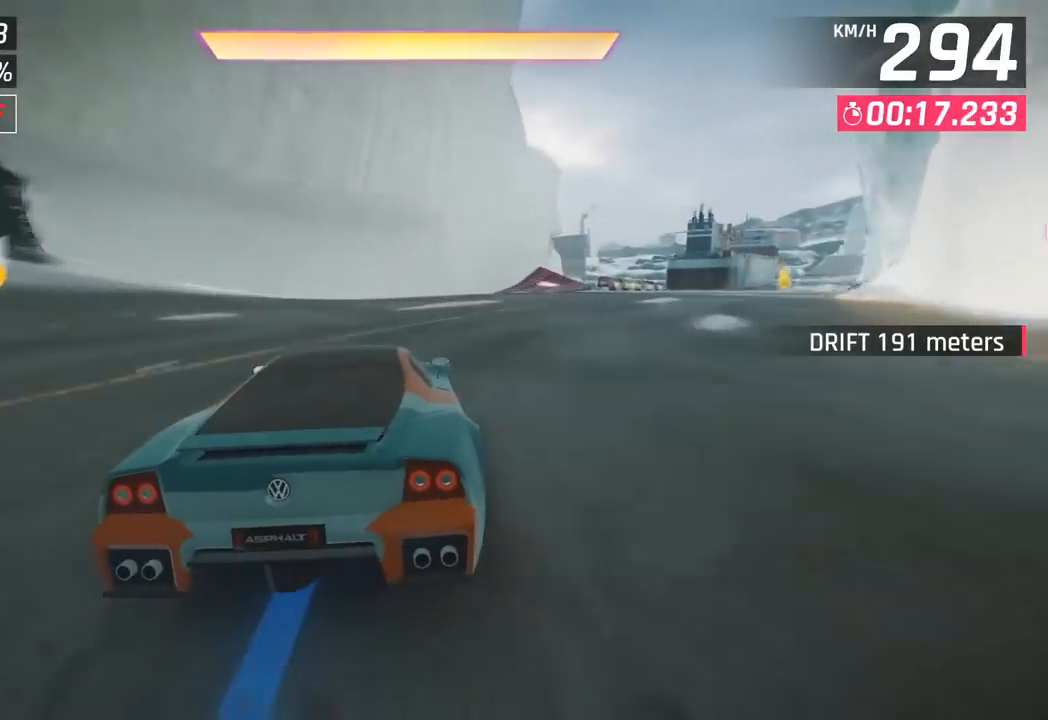
{"buttons": [], "left_stick": "right", "events": []}
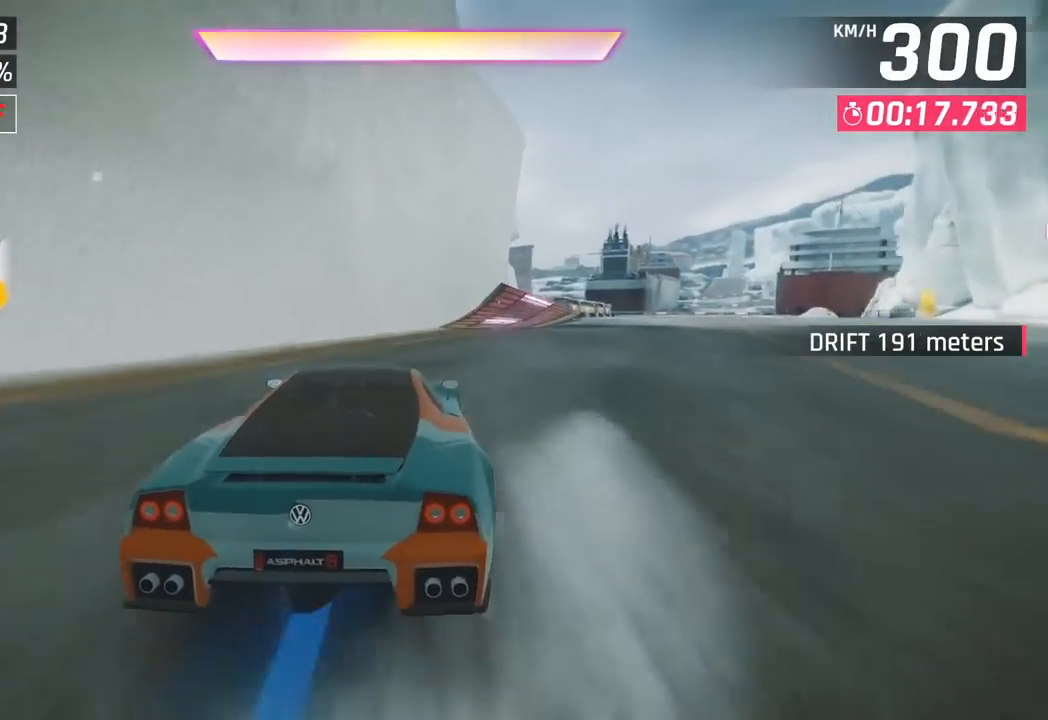
{"buttons": ["CROSS", "R1"], "left_stick": "right", "events": [[417, "CROSS", "down"], [417, "R1", "down"]]}
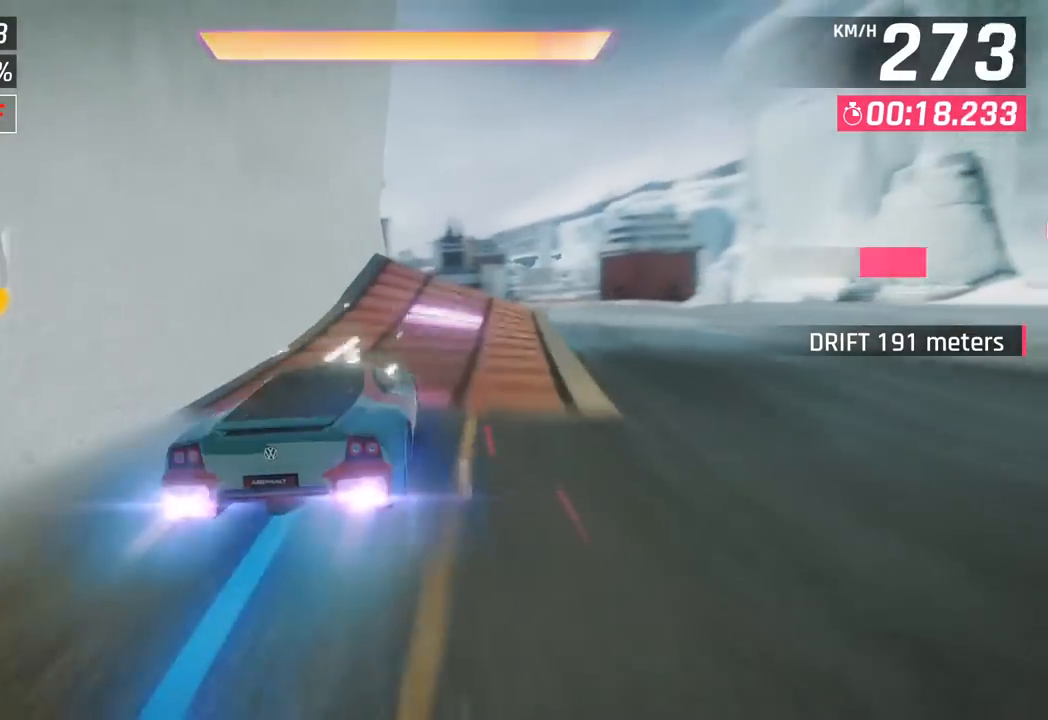
{"buttons": [], "left_stick": "right", "events": [[83, "CROSS", "up"], [100, "R1", "up"], [117, "left_stick", "down-left"], [167, "left_stick", "center"], [450, "left_stick", "right"]]}
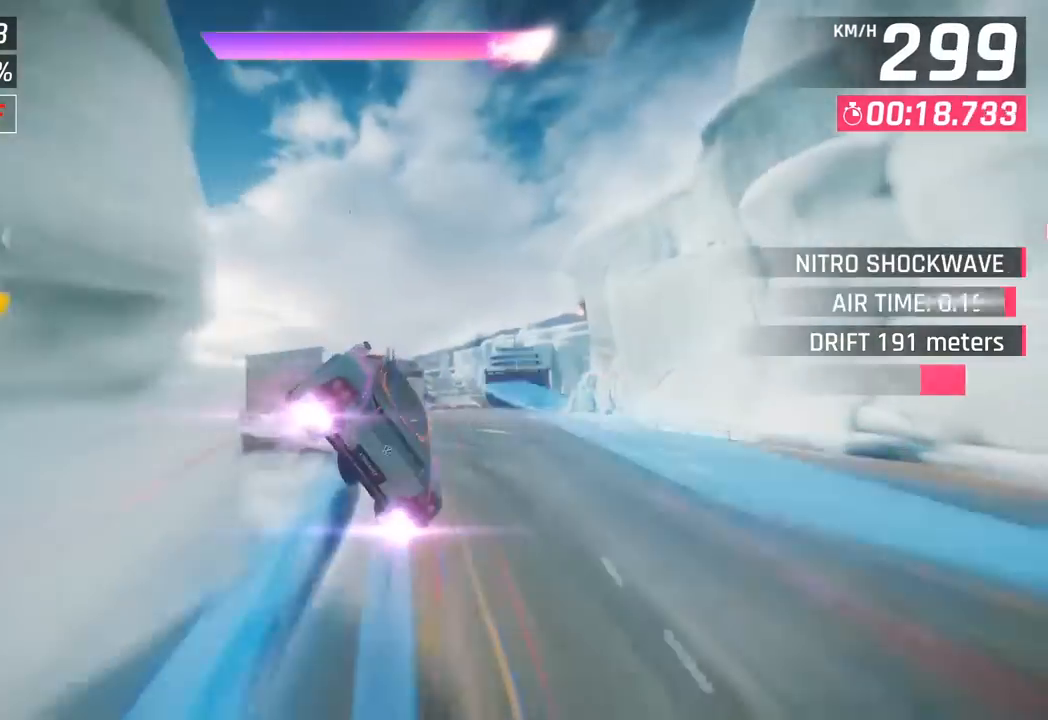
{"buttons": [], "left_stick": "center", "events": [[200, "left_stick", "center"]]}
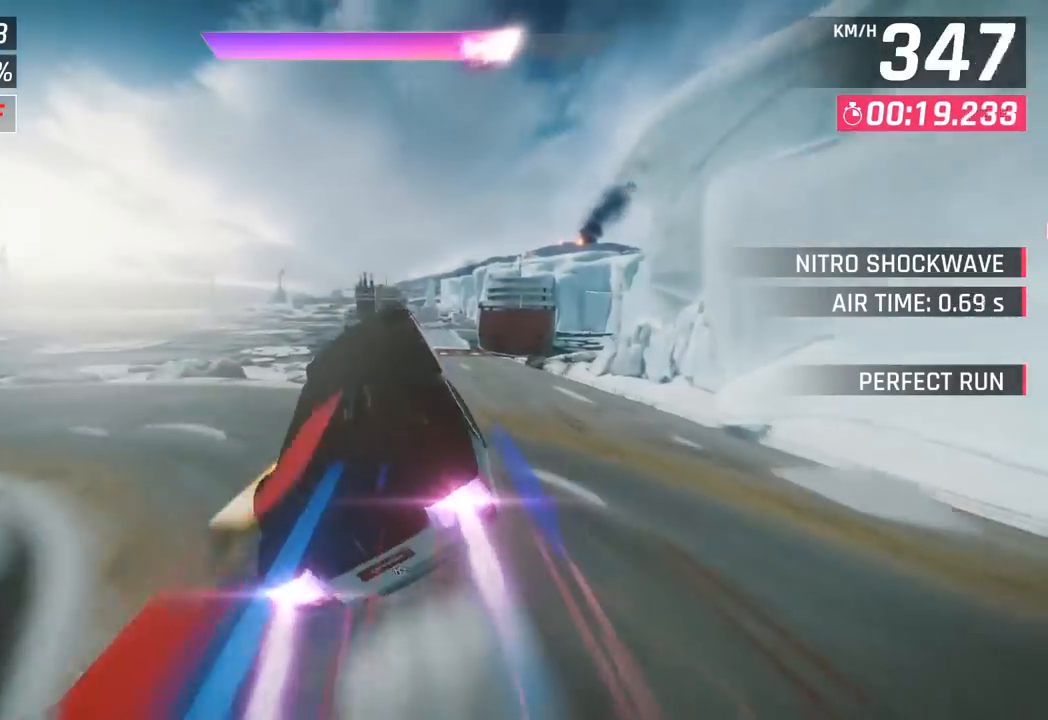
{"buttons": [], "left_stick": "center", "events": [[133, "left_stick", "left"], [267, "left_stick", "center"]]}
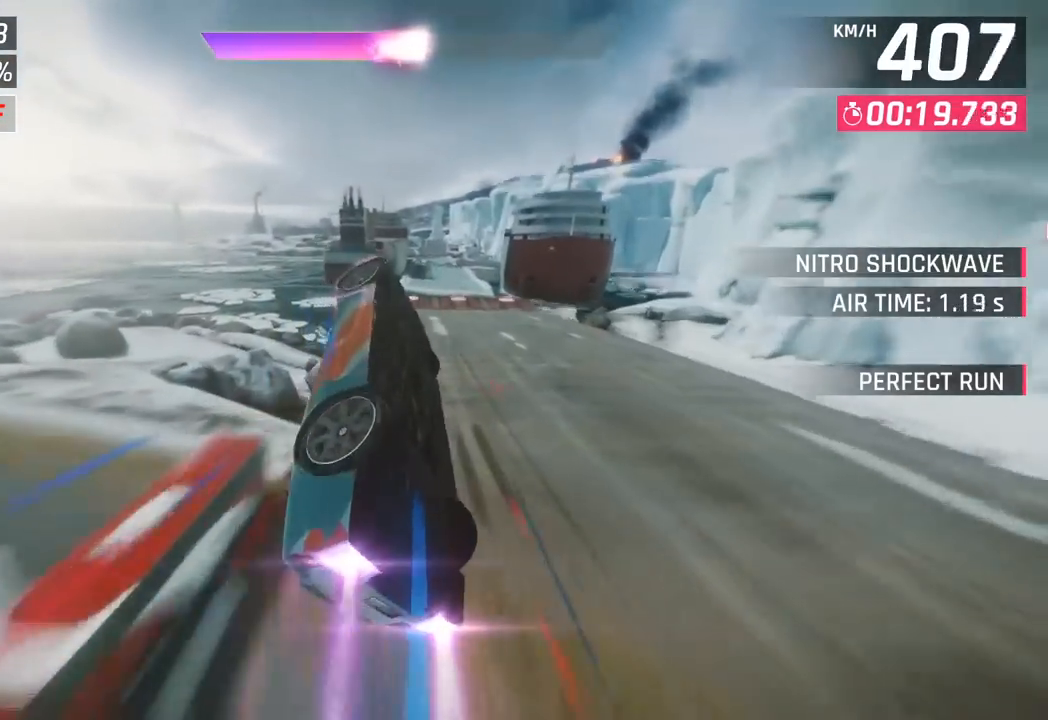
{"buttons": [], "left_stick": "left", "events": [[117, "left_stick", "right"], [283, "left_stick", "center"], [350, "left_stick", "left"]]}
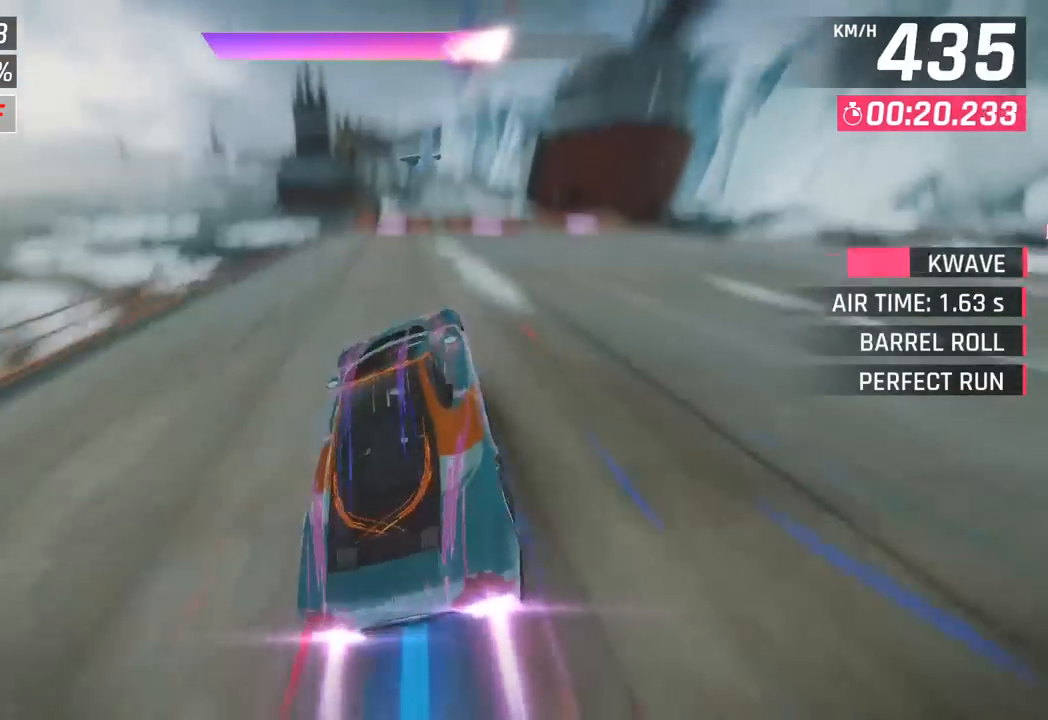
{"buttons": [], "left_stick": "center", "events": [[17, "SQUARE", "down"], [50, "CROSS", "down"], [50, "SQUARE", "up"], [50, "left_stick", "center"], [200, "CROSS", "up"], [350, "SQUARE", "down"], [467, "SQUARE", "up"]]}
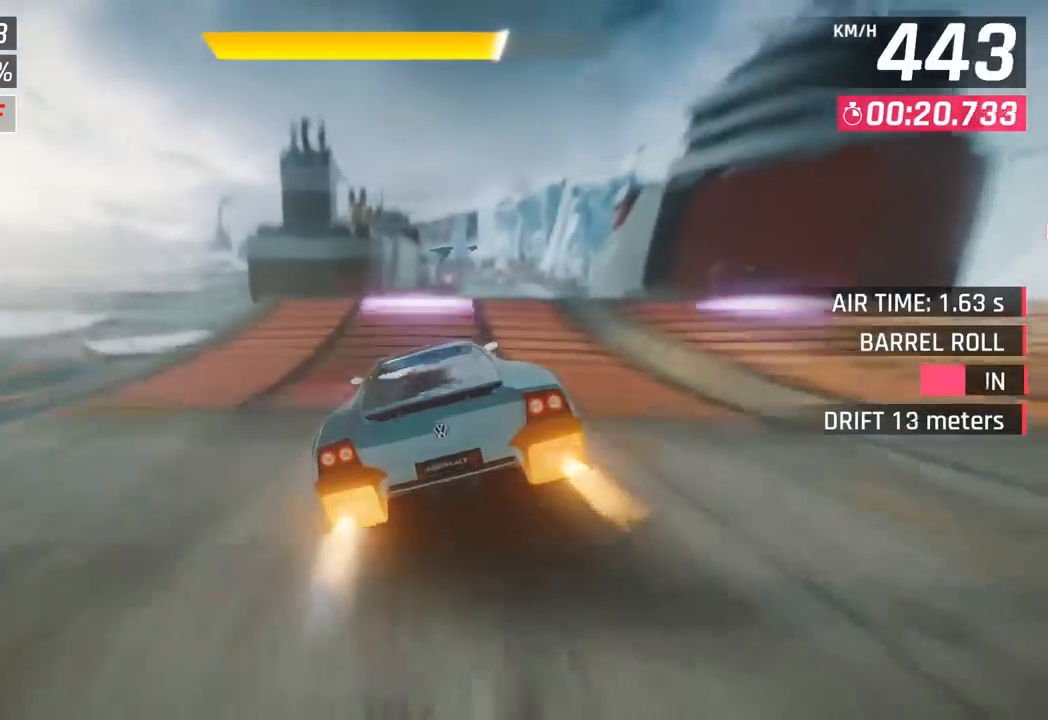
{"buttons": [], "left_stick": "right", "events": [[50, "CROSS", "down"], [67, "R1", "down"], [217, "CROSS", "up"], [233, "R1", "up"], [450, "left_stick", "right"]]}
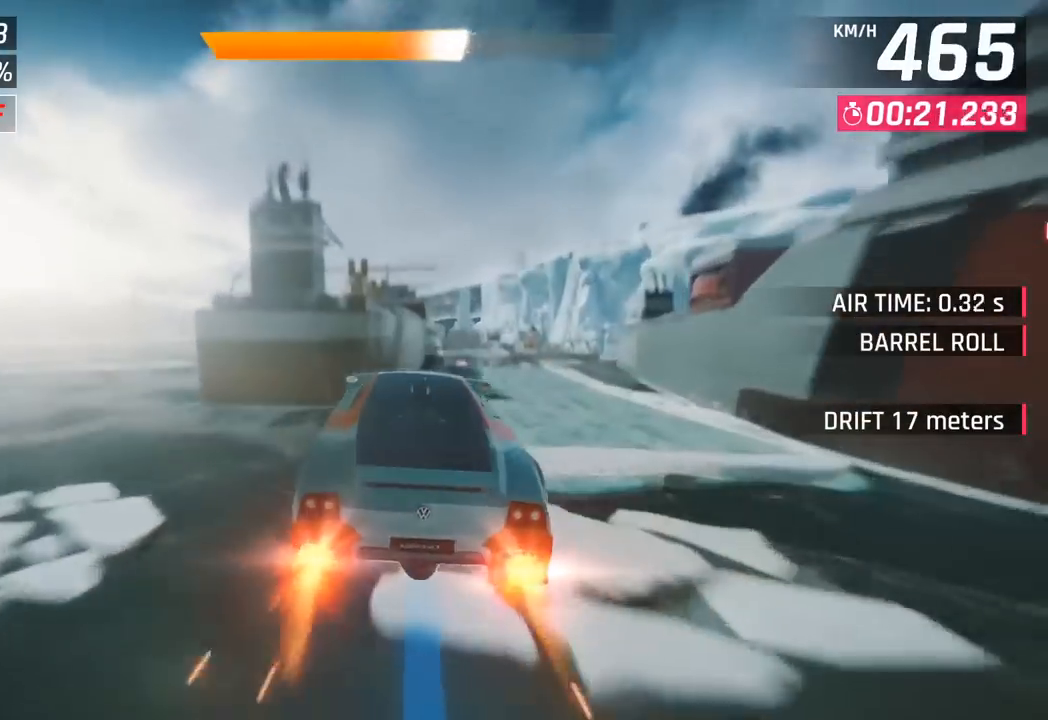
{"buttons": [], "left_stick": "right", "events": [[183, "left_stick", "center"], [283, "left_stick", "left"], [350, "left_stick", "center"], [367, "SQUARE", "down"], [467, "left_stick", "right"], [483, "SQUARE", "up"]]}
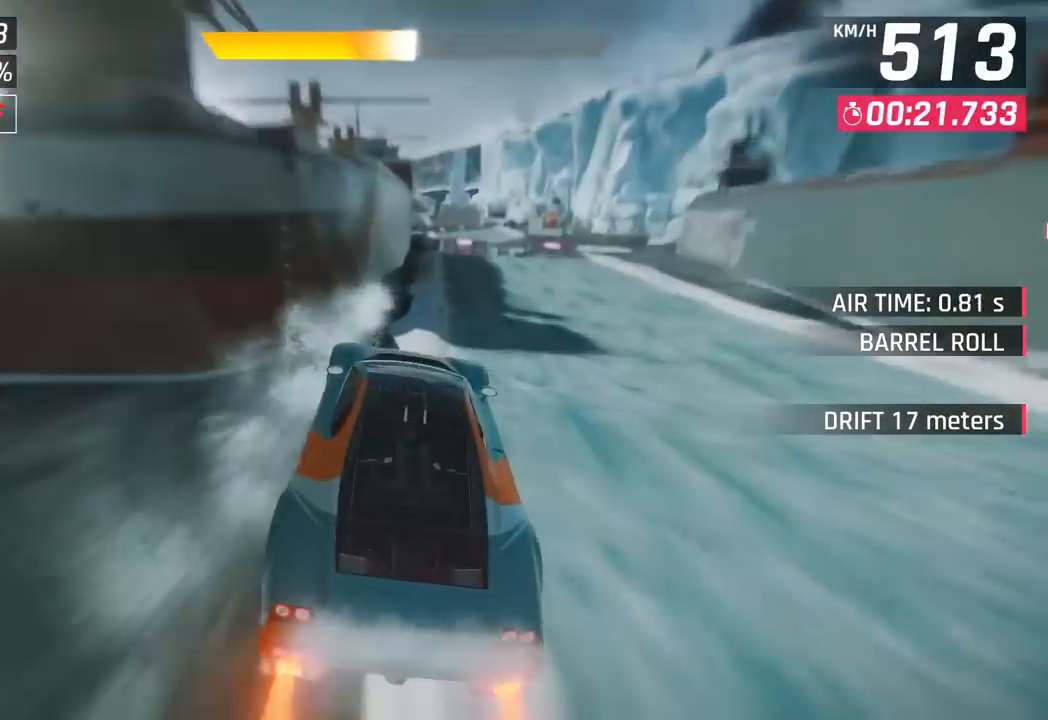
{"buttons": [], "left_stick": "right", "events": [[350, "left_stick", "left"], [417, "left_stick", "right"]]}
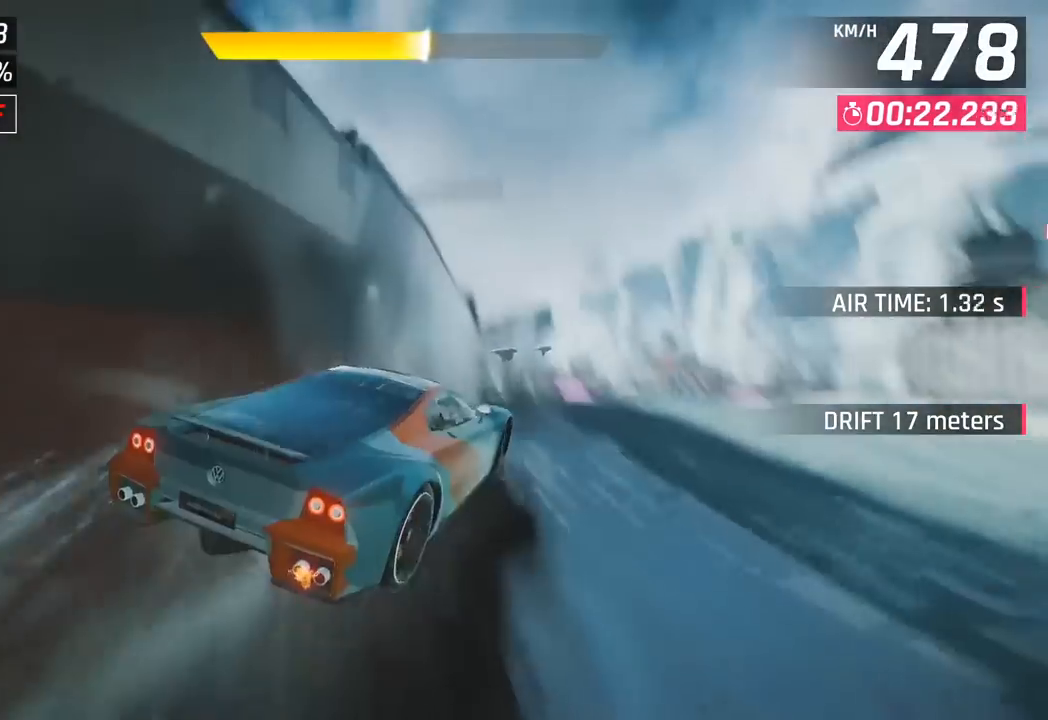
{"buttons": [], "left_stick": "right", "events": [[133, "L3", "down"], [283, "L3", "up"], [350, "left_stick", "center"], [450, "left_stick", "right"]]}
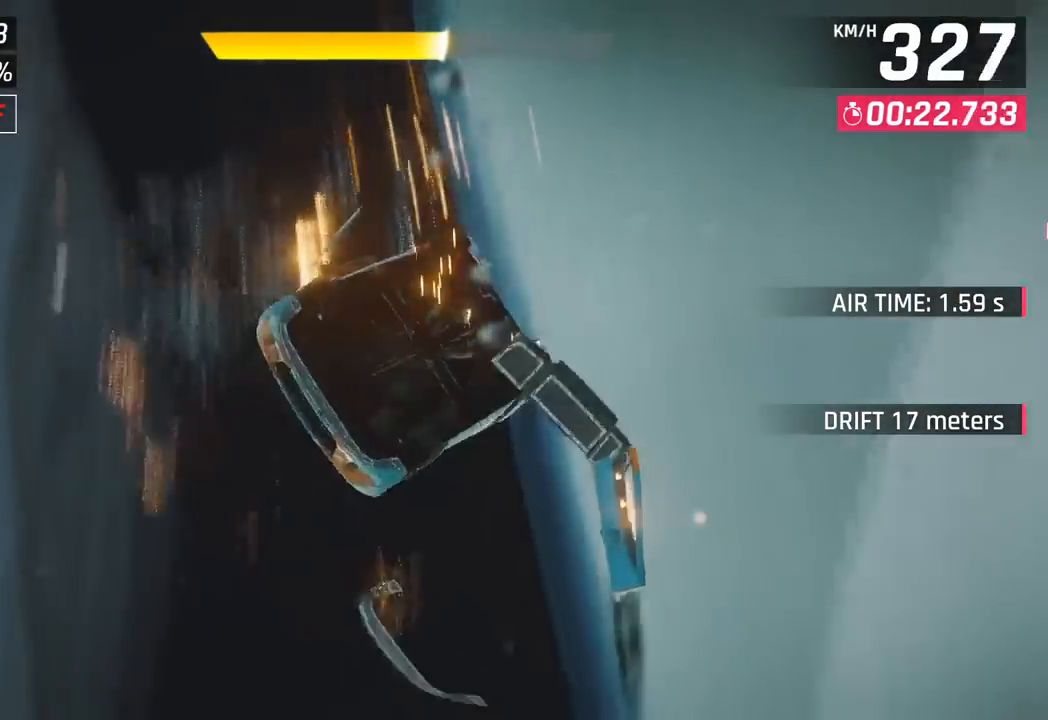
{"buttons": [], "left_stick": "center", "events": [[50, "left_stick", "center"]]}
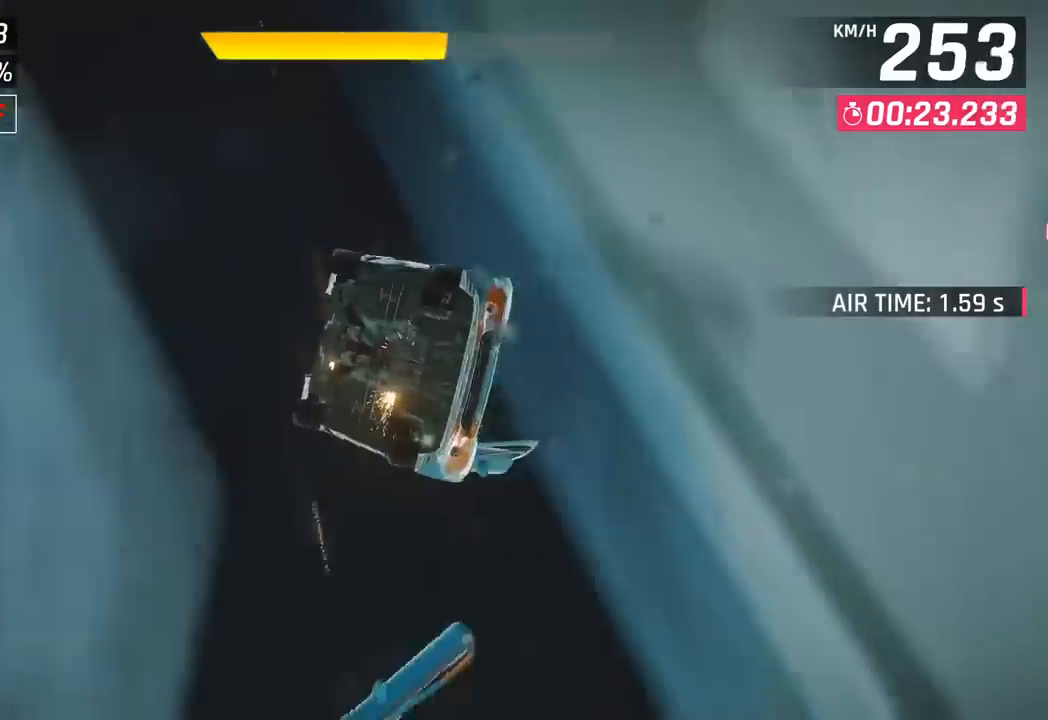
{"buttons": [], "left_stick": "center", "events": []}
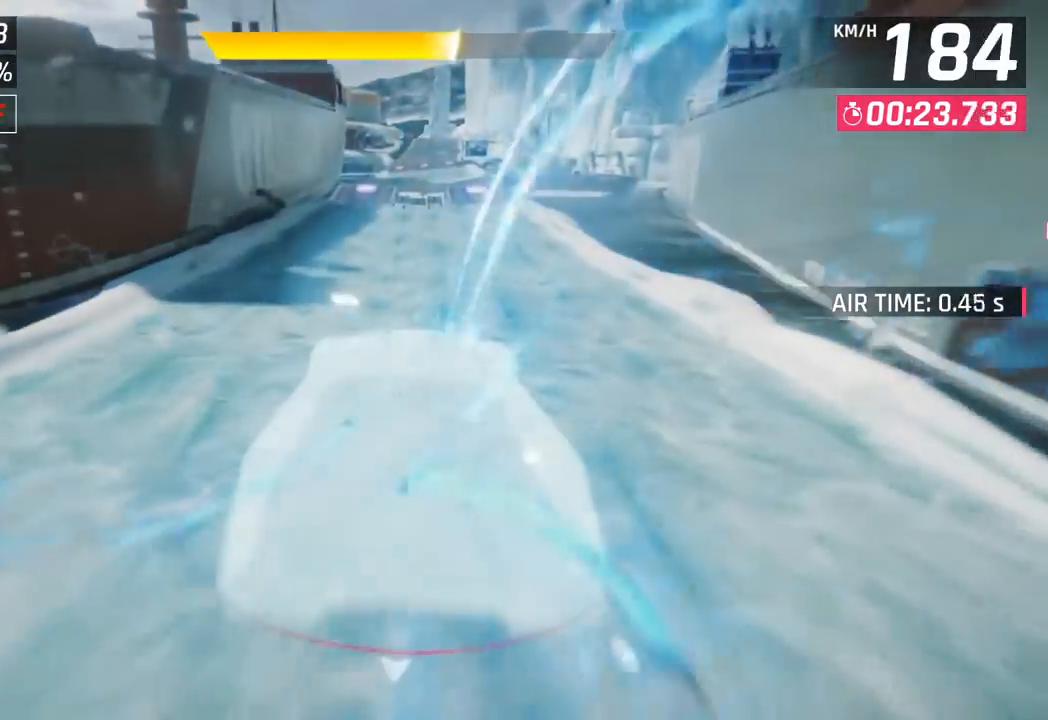
{"buttons": [], "left_stick": "left", "events": [[133, "CROSS", "down"], [133, "R1", "down"], [283, "left_stick", "left"], [350, "CROSS", "up"], [367, "R1", "up"]]}
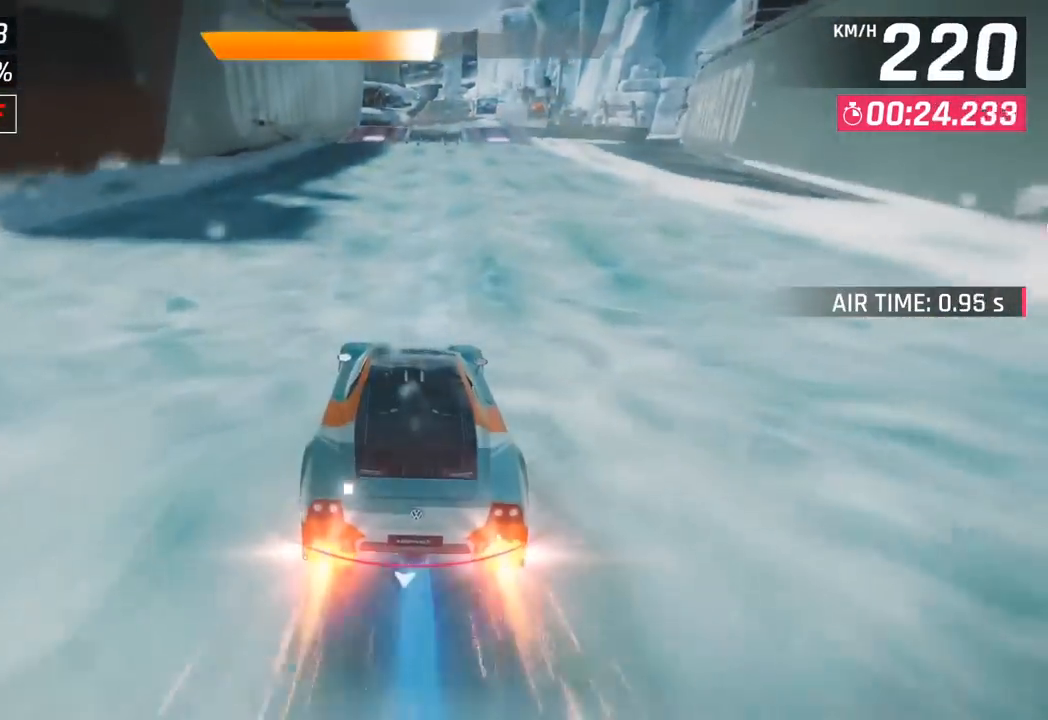
{"buttons": [], "left_stick": "center", "events": [[50, "left_stick", "center"]]}
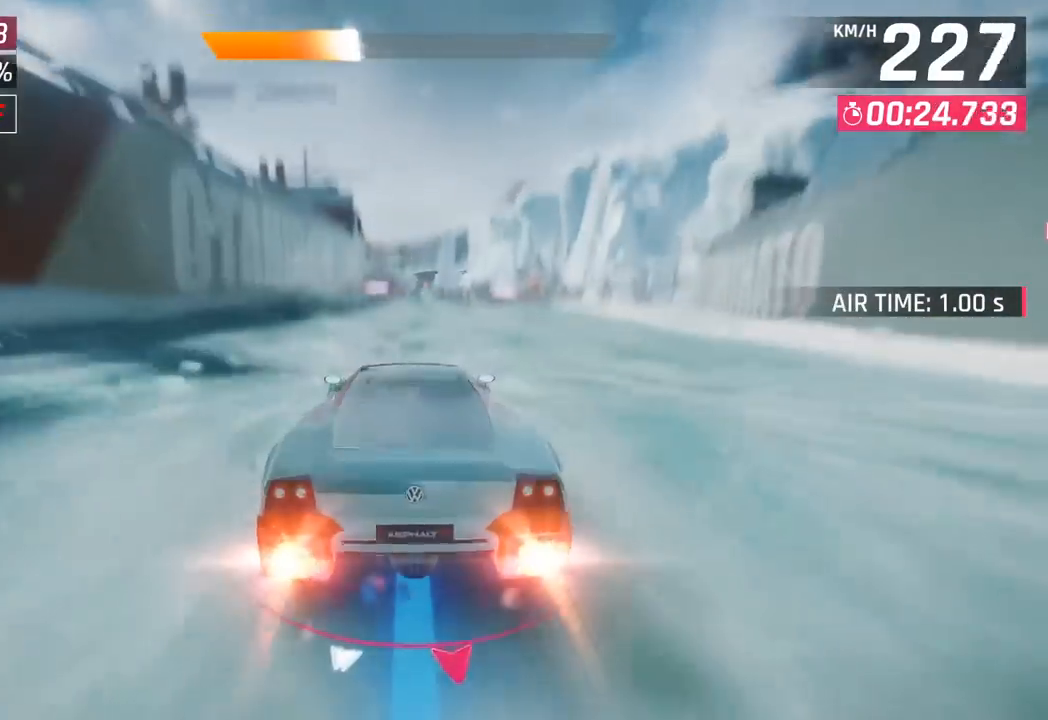
{"buttons": [], "left_stick": "center", "events": [[183, "left_stick", "left"], [333, "left_stick", "center"]]}
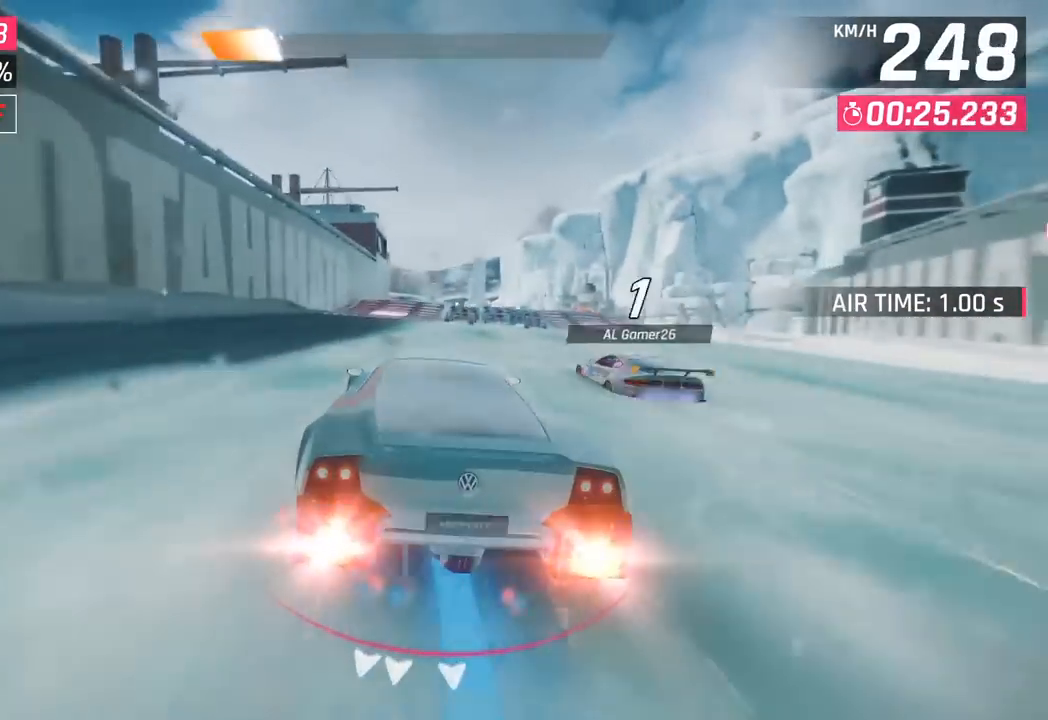
{"buttons": [], "left_stick": "center", "events": [[117, "left_stick", "right"], [333, "left_stick", "center"]]}
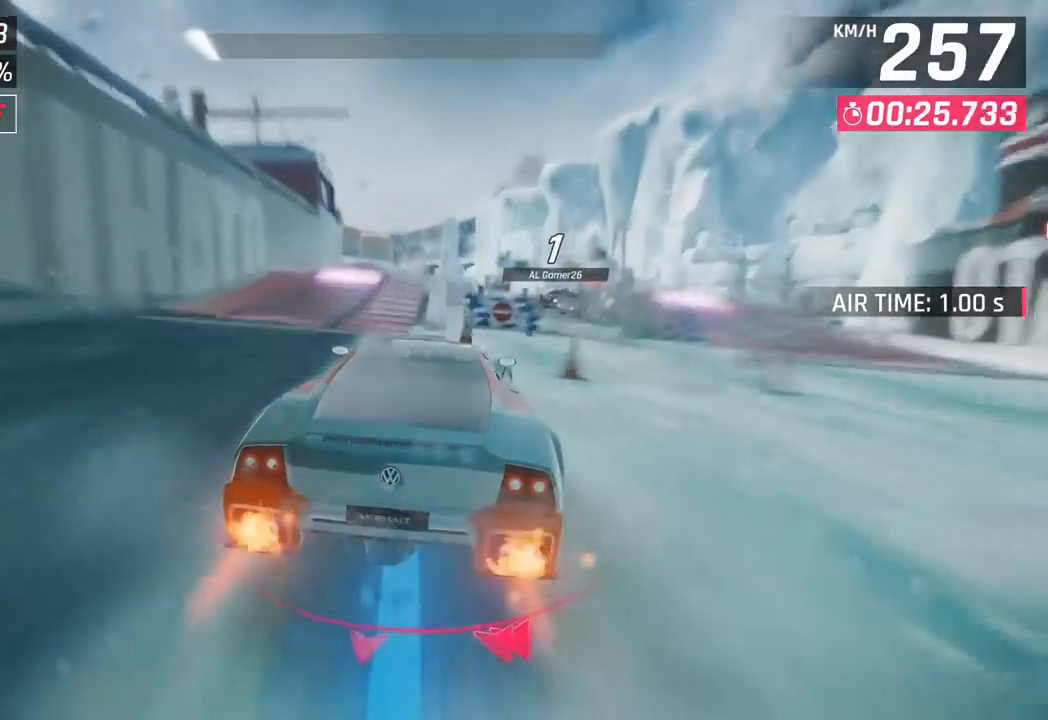
{"buttons": ["CROSS", "R1"], "left_stick": "up-left", "events": [[133, "SQUARE", "down"], [233, "SQUARE", "up"], [367, "SQUARE", "down"], [417, "CROSS", "down"], [433, "SQUARE", "up"], [467, "R1", "down"], [467, "left_stick", "up-left"]]}
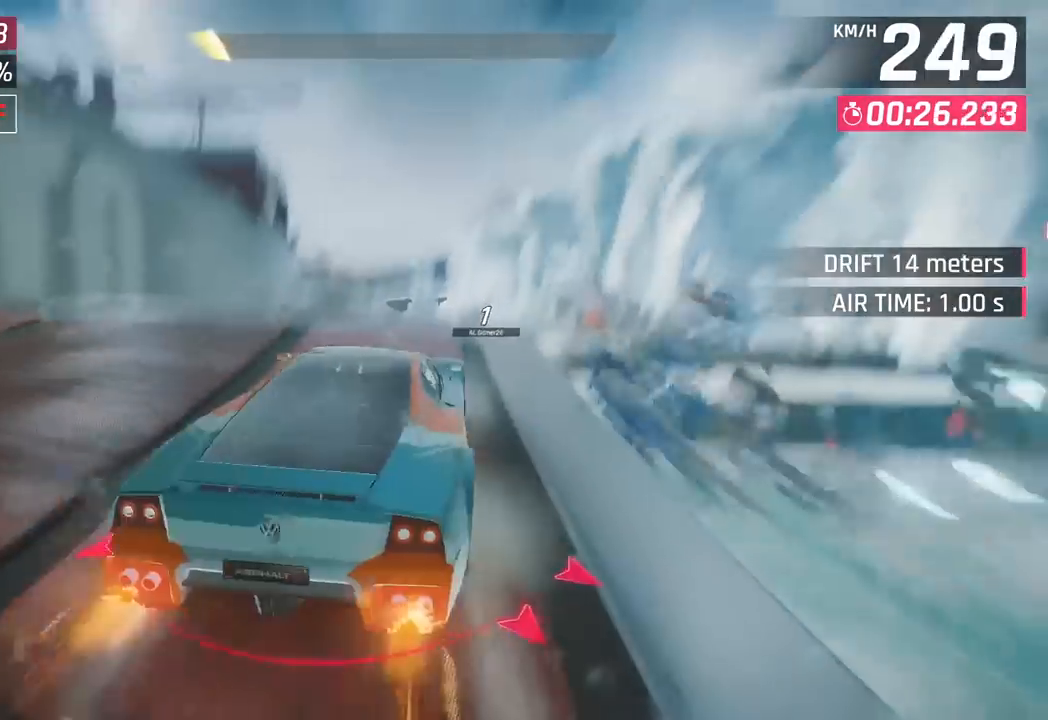
{"buttons": ["CROSS"], "left_stick": "right", "events": [[117, "CROSS", "up"], [150, "R1", "up"], [233, "left_stick", "right"], [250, "CROSS", "down"], [250, "R1", "down"], [400, "CROSS", "up"], [433, "R1", "up"], [500, "CROSS", "down"]]}
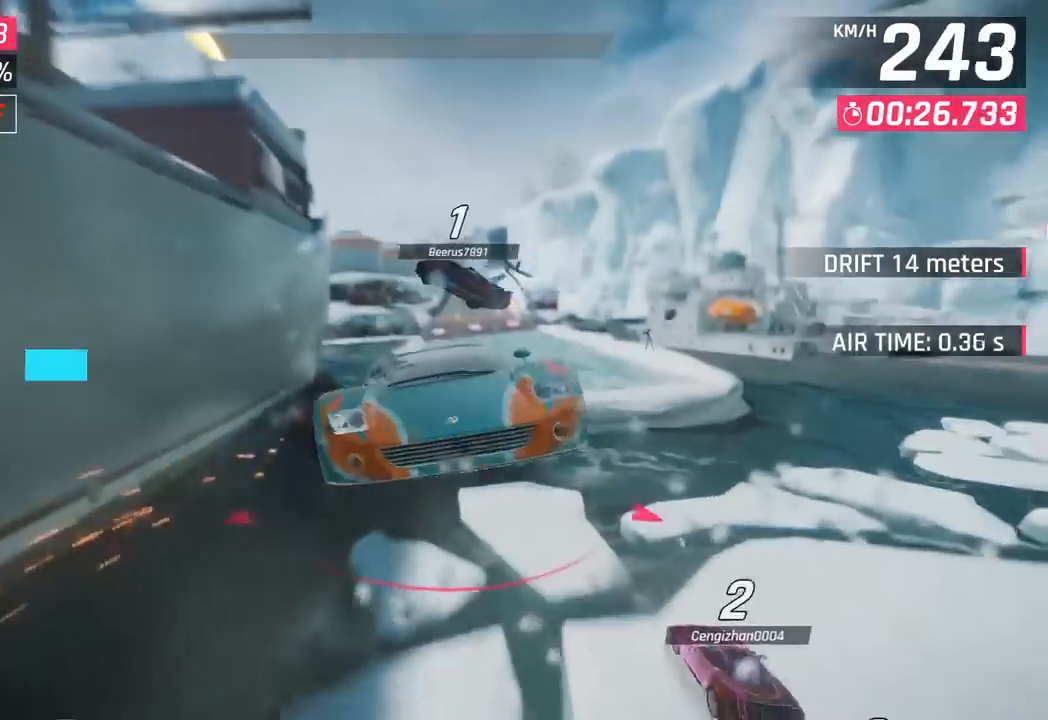
{"buttons": ["CROSS", "R1"], "left_stick": "left", "events": [[17, "R1", "down"], [150, "CROSS", "up"], [167, "R1", "up"], [183, "left_stick", "center"], [233, "CROSS", "down"], [233, "R1", "down"], [333, "left_stick", "left"], [383, "CROSS", "up"], [400, "R1", "up"], [483, "CROSS", "down"], [483, "R1", "down"]]}
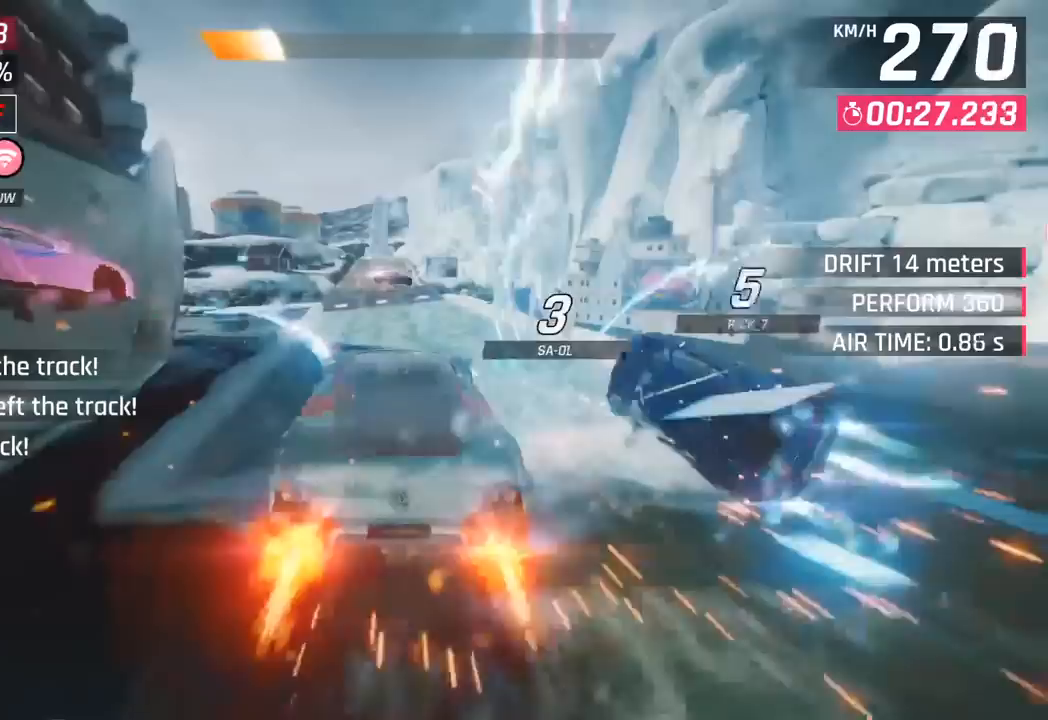
{"buttons": [], "left_stick": "center", "events": [[150, "left_stick", "center"], [167, "CROSS", "up"], [167, "R1", "up"], [283, "left_stick", "right"], [450, "left_stick", "center"]]}
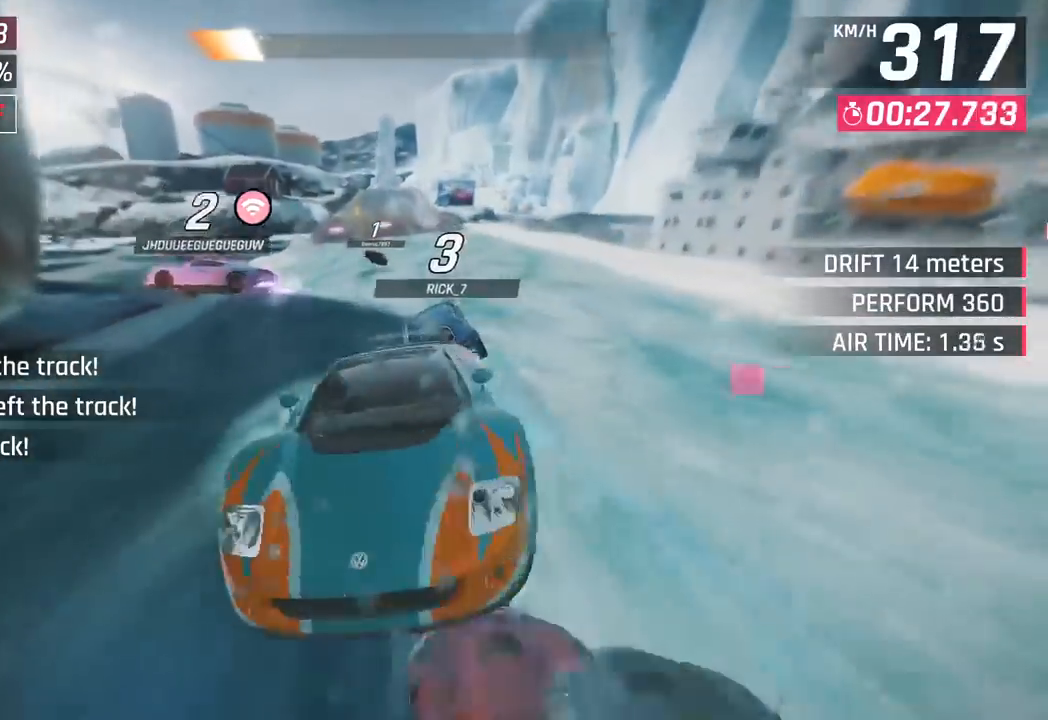
{"buttons": [], "left_stick": "center", "events": [[50, "SQUARE", "down"], [217, "SQUARE", "up"], [250, "left_stick", "left"], [400, "left_stick", "center"]]}
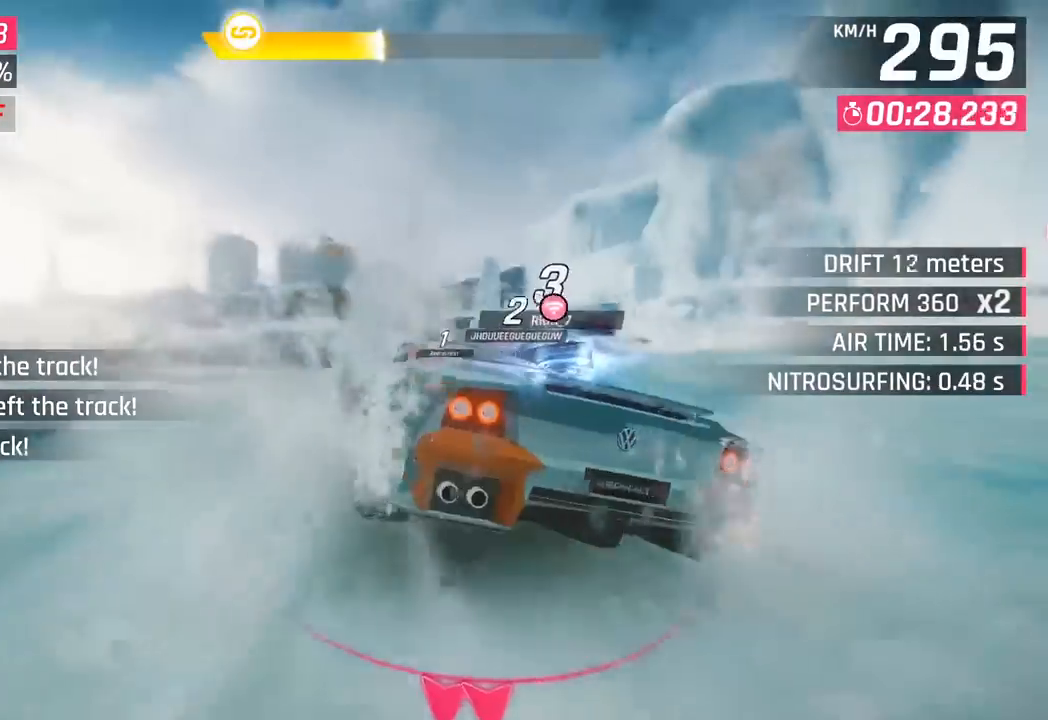
{"buttons": ["CROSS", "R1"], "left_stick": "center", "events": [[17, "left_stick", "right"], [217, "left_stick", "center"], [483, "CROSS", "down"], [500, "R1", "down"]]}
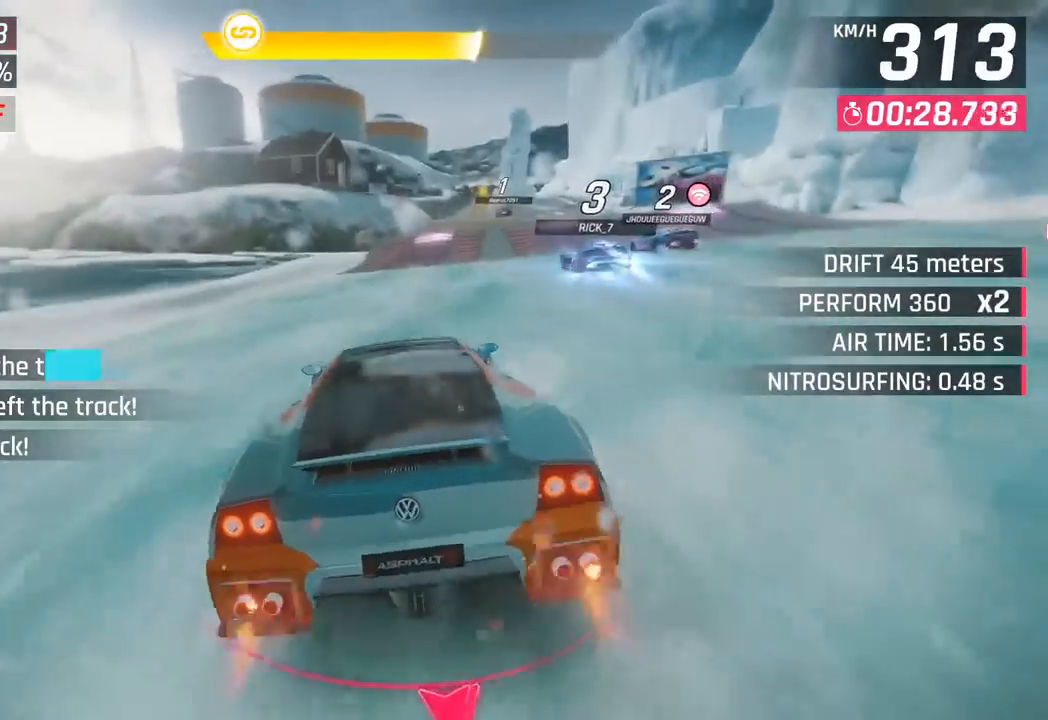
{"buttons": [], "left_stick": "right", "events": [[83, "left_stick", "right"], [200, "CROSS", "up"], [200, "R1", "up"]]}
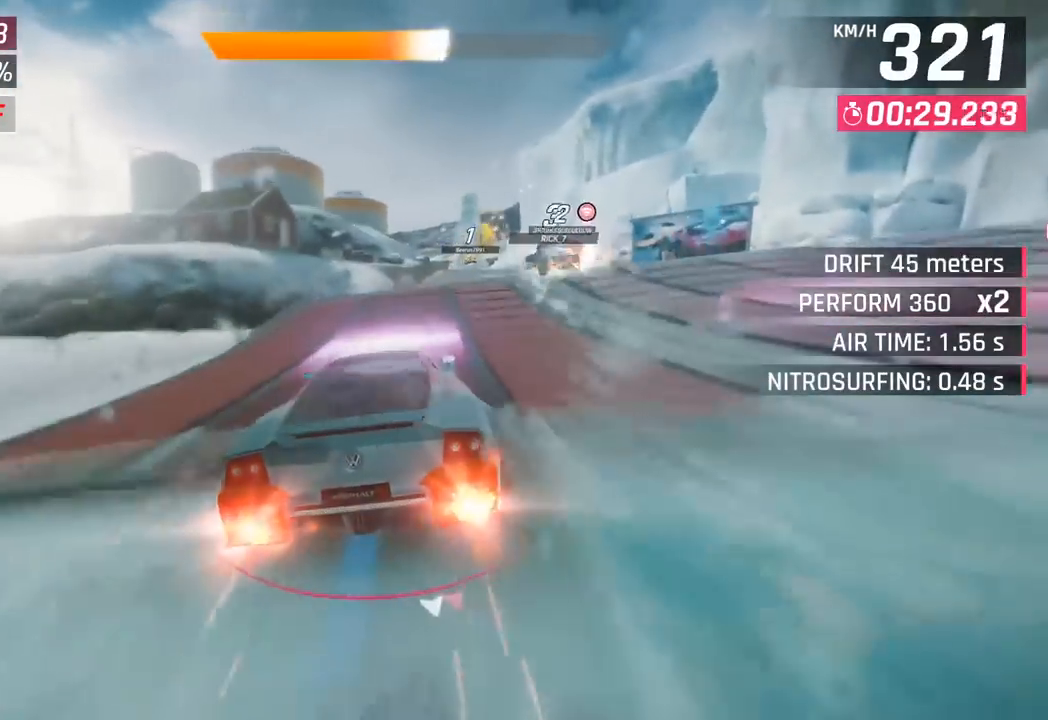
{"buttons": ["CROSS", "R1"], "left_stick": "right", "events": [[467, "CROSS", "down"], [467, "R1", "down"]]}
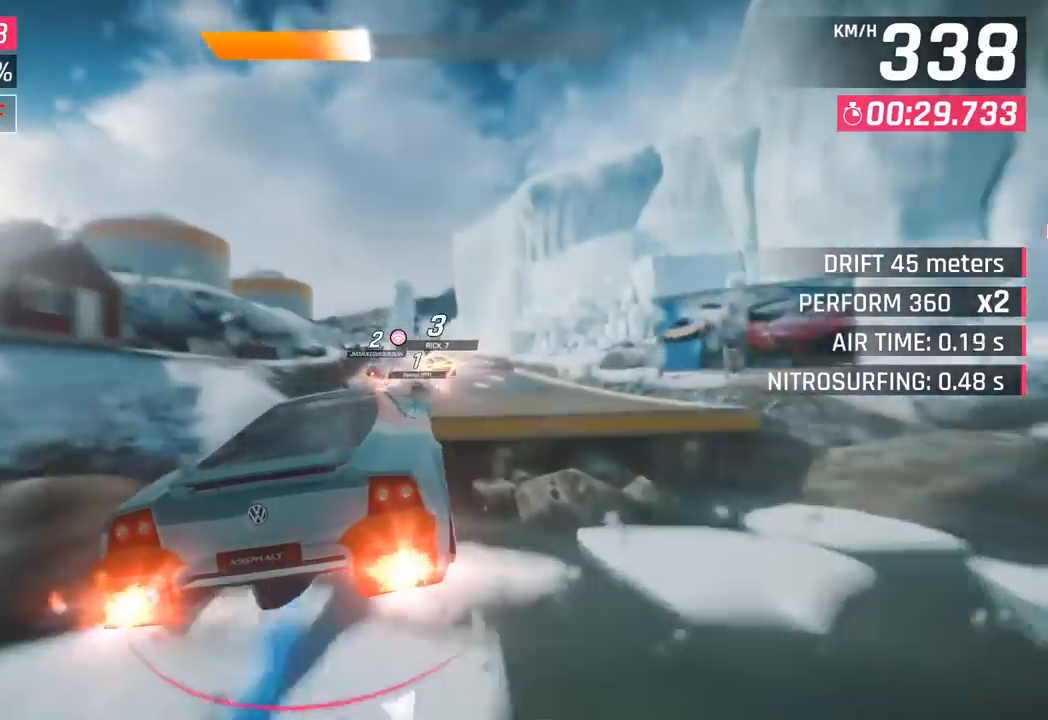
{"buttons": ["CROSS", "R1"], "left_stick": "center", "events": [[83, "left_stick", "center"], [133, "CROSS", "up"], [167, "R1", "up"], [167, "left_stick", "left"], [250, "CROSS", "down"], [250, "R1", "down"], [417, "CROSS", "up"], [417, "R1", "up"], [417, "left_stick", "center"], [500, "CROSS", "down"], [500, "R1", "down"]]}